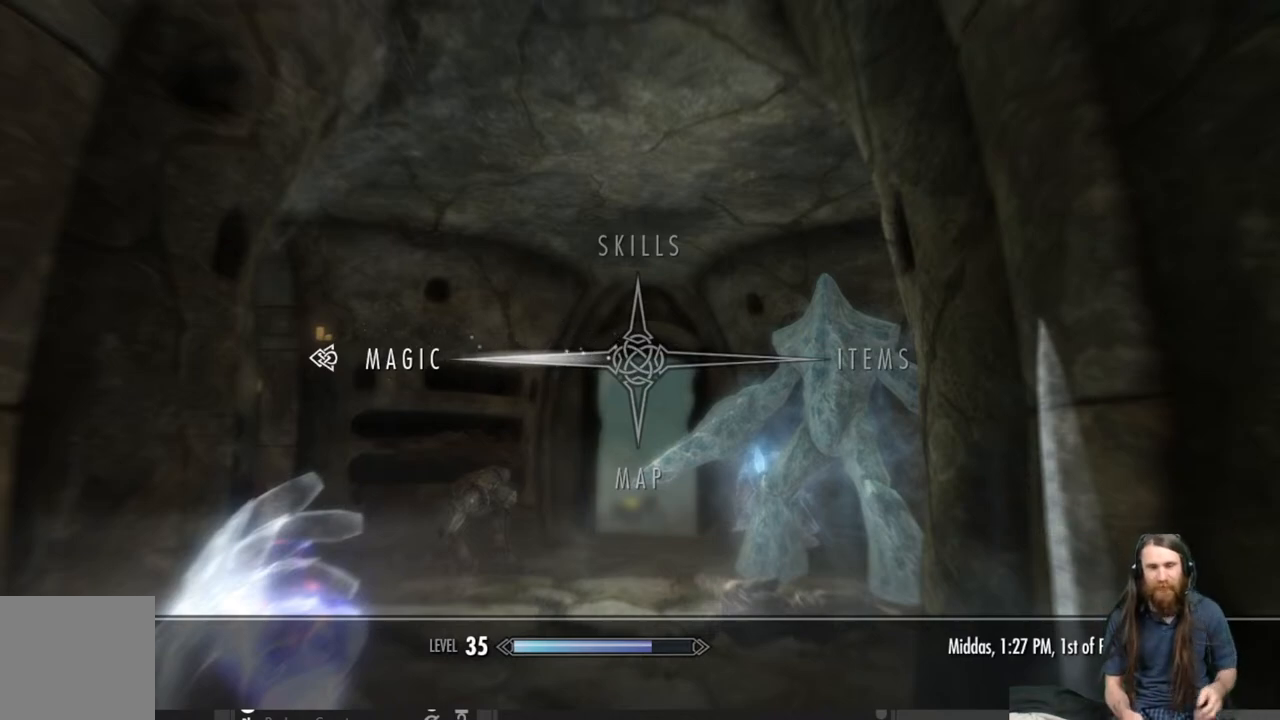
Gameplay with a controller (Xbox layout); each line is a JSON object with the inputs held at the frame after it. "events" lists button and stick changes between this image and that frame as [ms after this image, input, new state], when the widget could be followed in between.
{"buttons": ["A"], "left_stick": "center", "right_stick": "center", "events": [[383, "A", "down"]]}
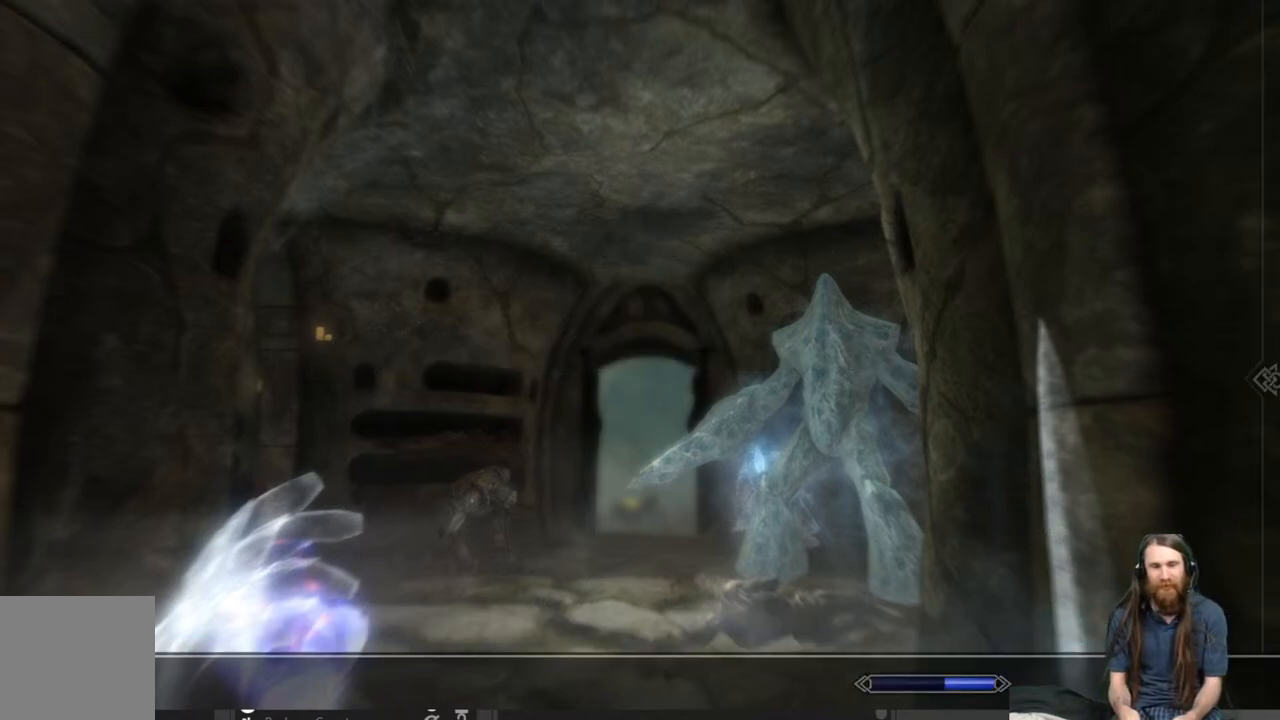
{"buttons": [], "left_stick": "center", "right_stick": "center", "events": [[17, "A", "up"]]}
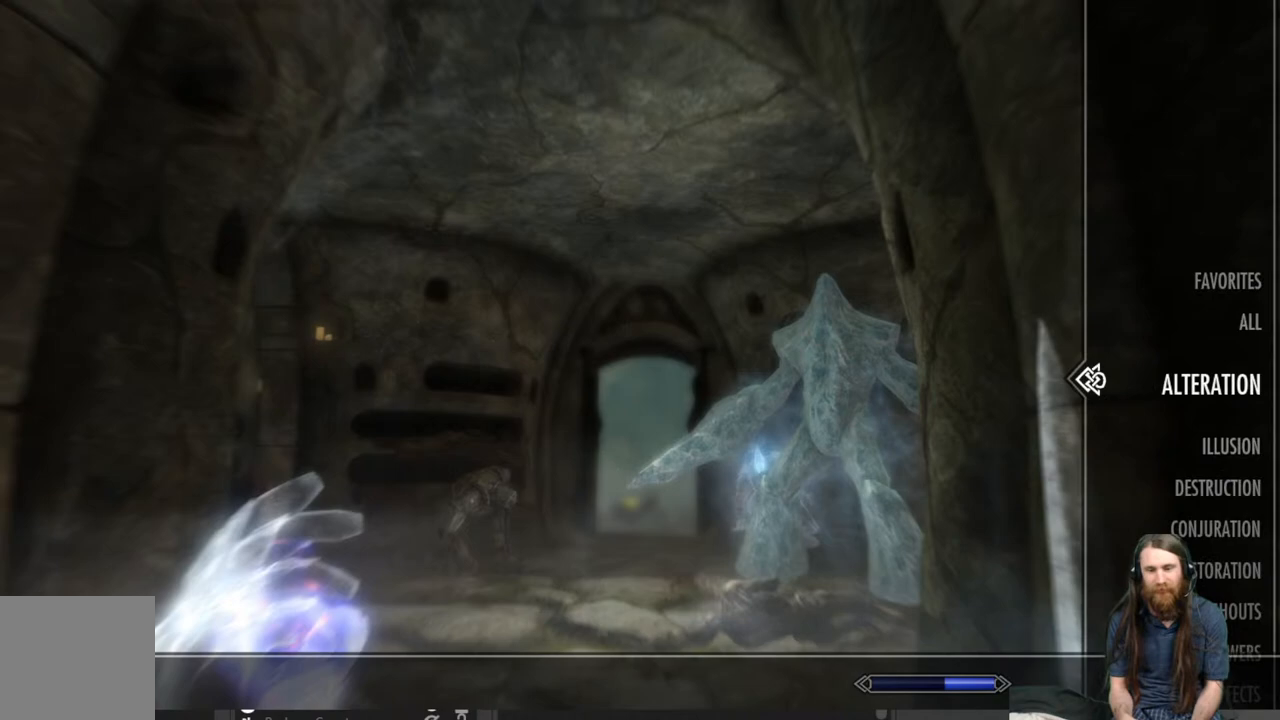
{"buttons": [], "left_stick": "center", "right_stick": "center", "events": []}
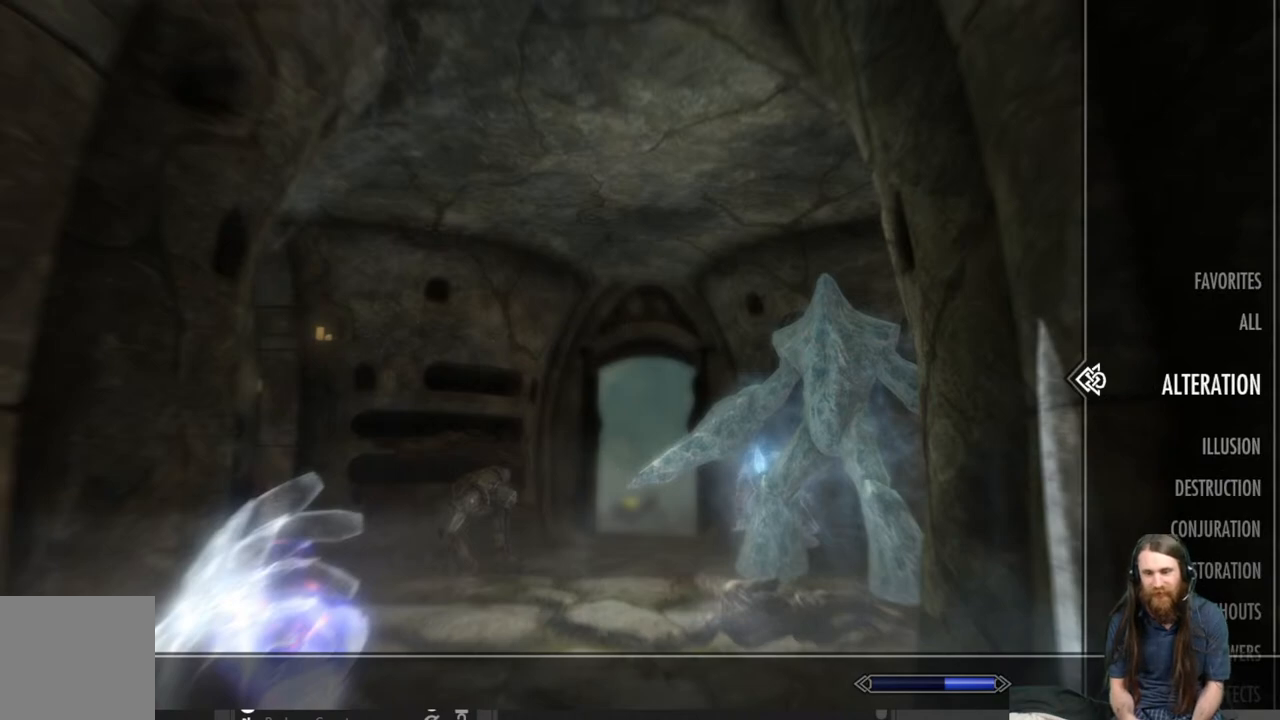
{"buttons": ["DPAD_DOWN"], "left_stick": "center", "right_stick": "center", "events": [[317, "DPAD_DOWN", "down"], [400, "DPAD_DOWN", "up"], [483, "DPAD_DOWN", "down"]]}
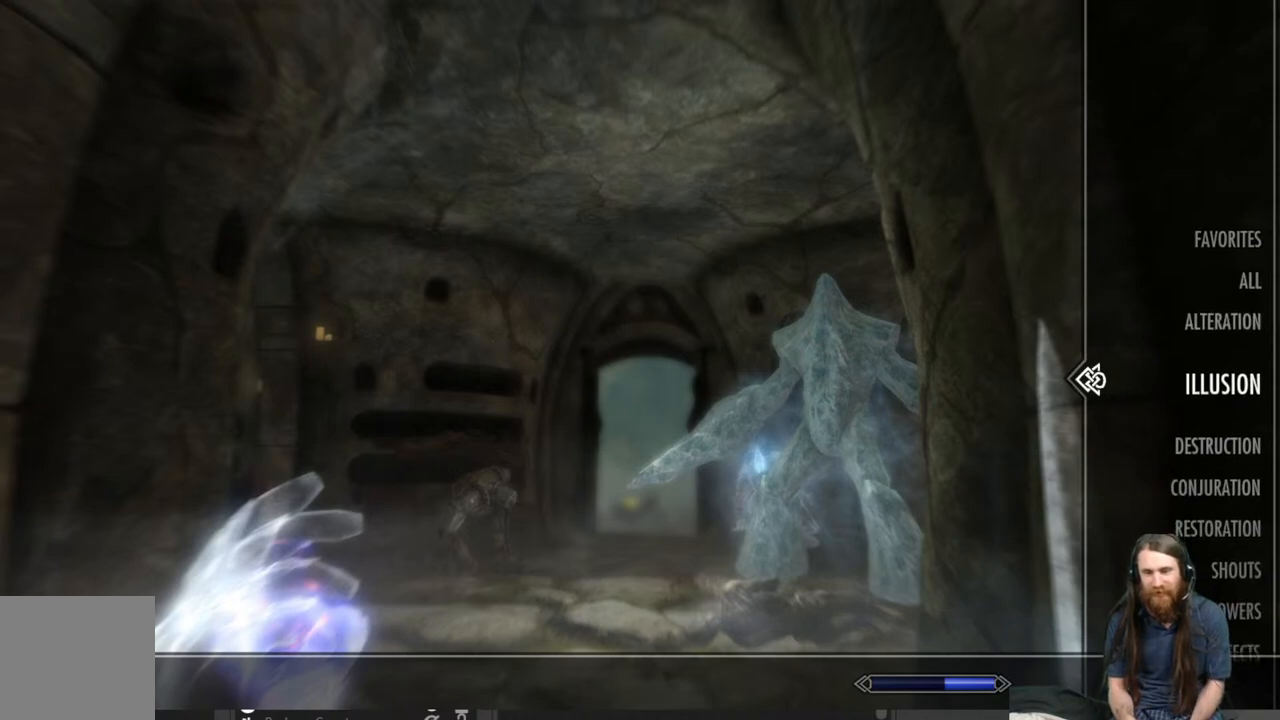
{"buttons": [], "left_stick": "center", "right_stick": "center", "events": [[100, "DPAD_DOWN", "up"]]}
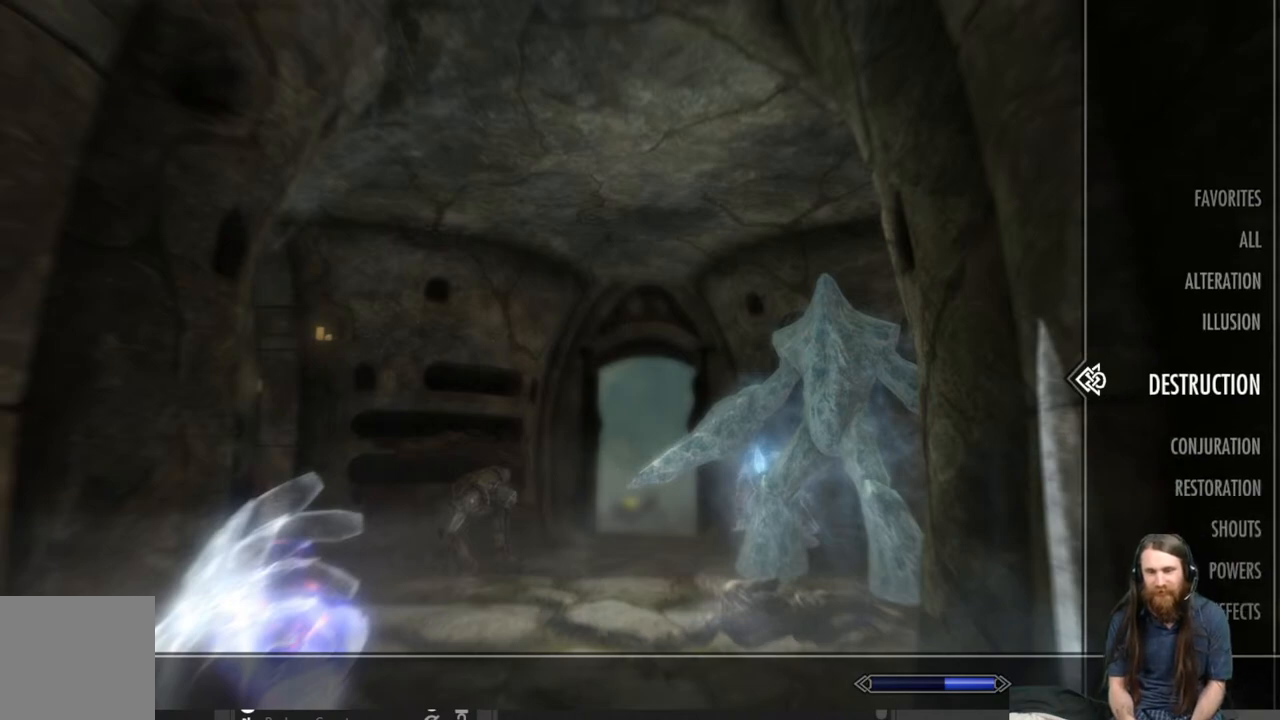
{"buttons": [], "left_stick": "center", "right_stick": "center", "events": [[200, "DPAD_DOWN", "down"], [317, "DPAD_DOWN", "up"]]}
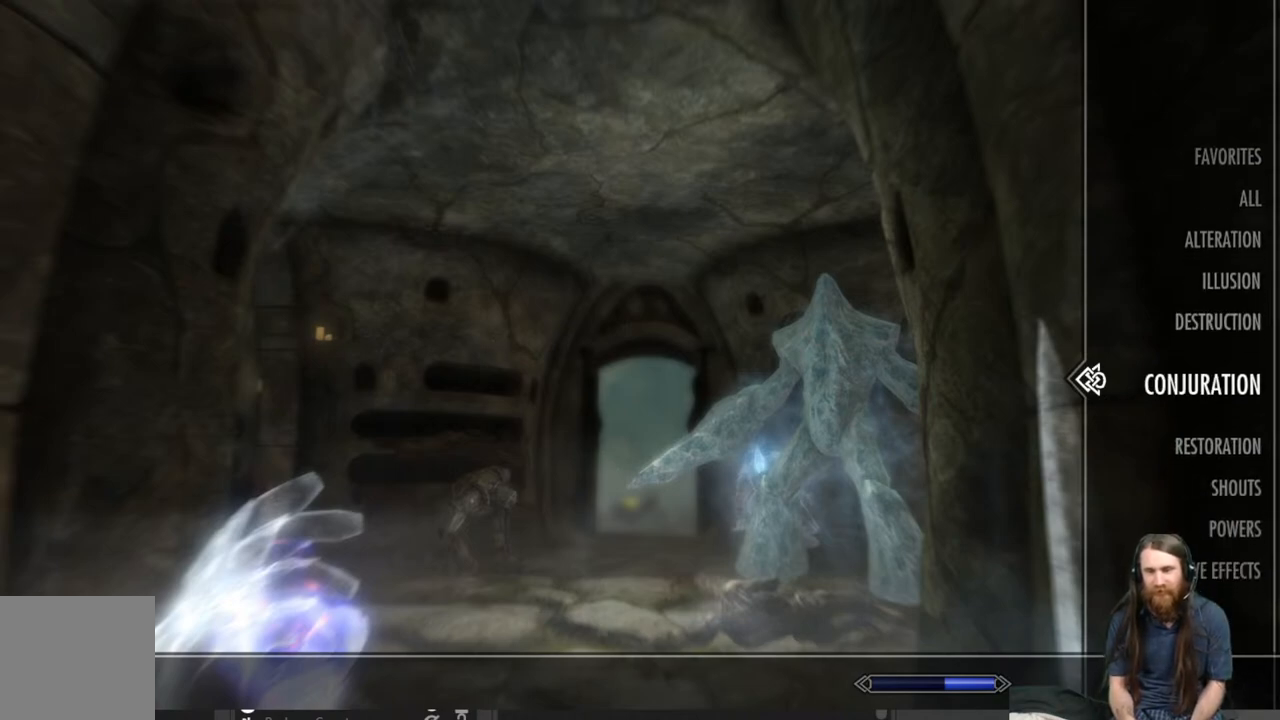
{"buttons": ["DPAD_LEFT"], "left_stick": "center", "right_stick": "center", "events": [[217, "DPAD_UP", "down"], [317, "DPAD_UP", "up"], [483, "DPAD_LEFT", "down"]]}
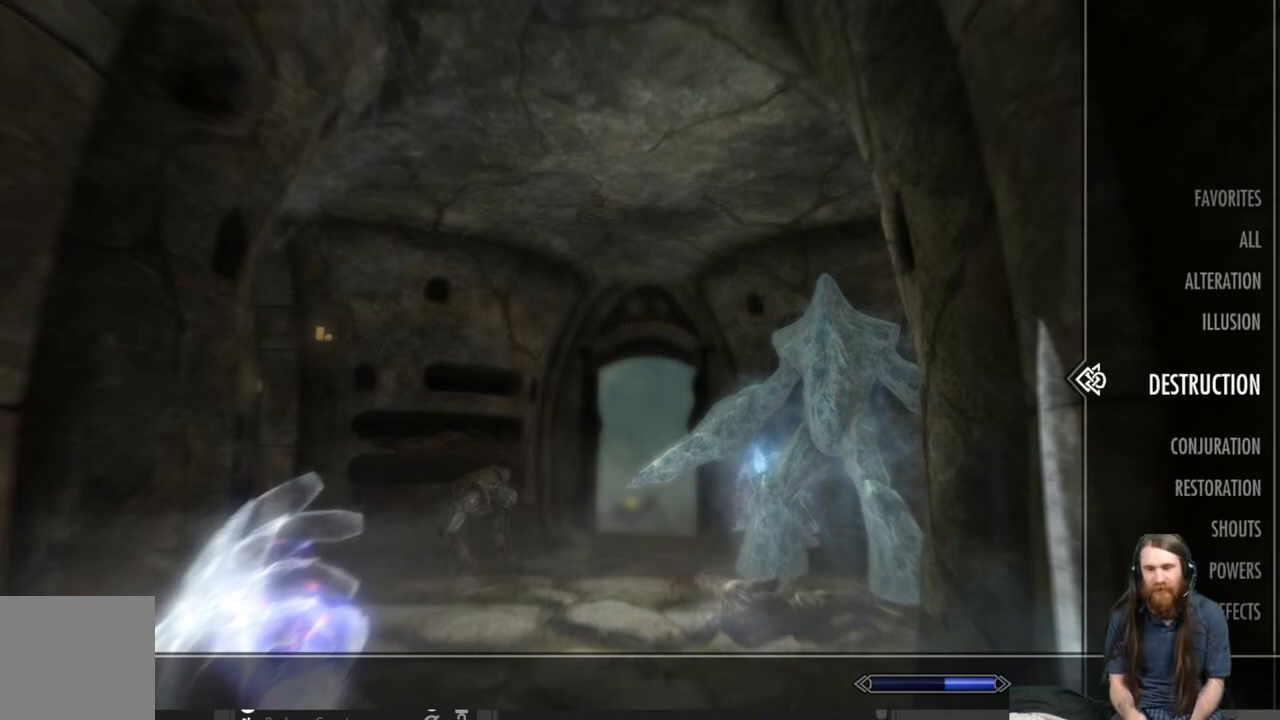
{"buttons": [], "left_stick": "center", "right_stick": "center", "events": [[167, "DPAD_LEFT", "up"]]}
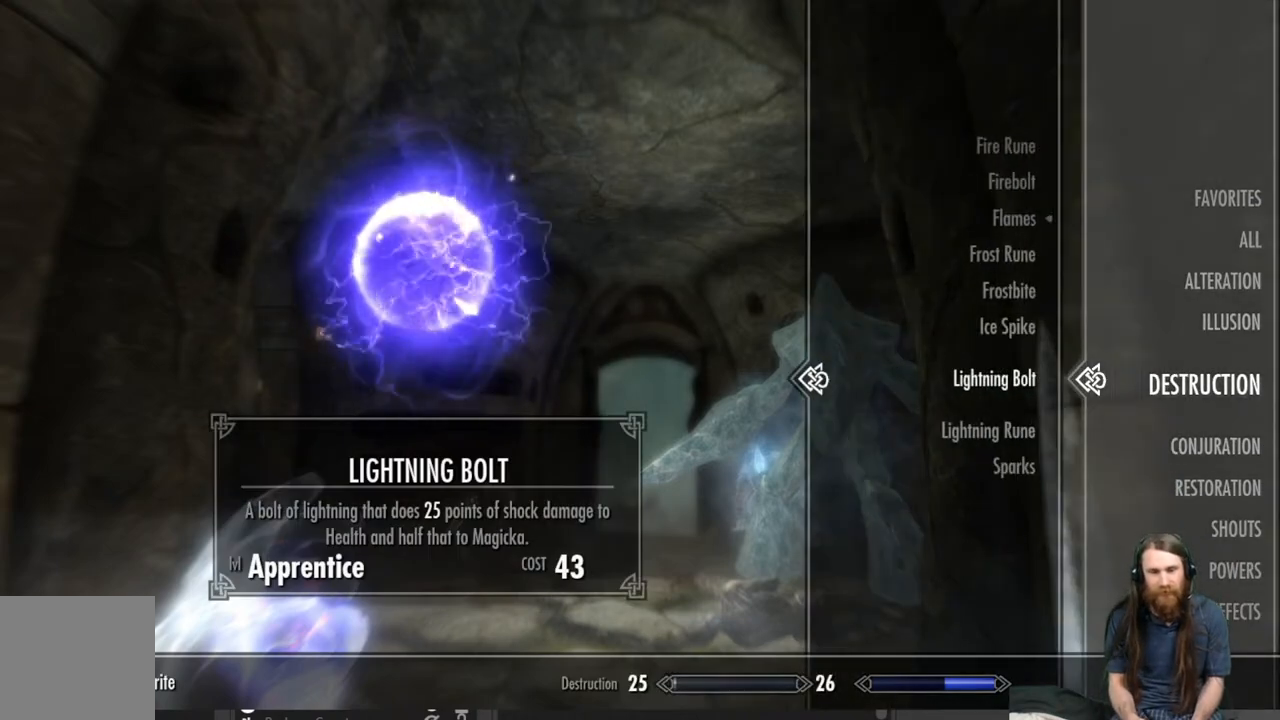
{"buttons": [], "left_stick": "center", "right_stick": "center", "events": []}
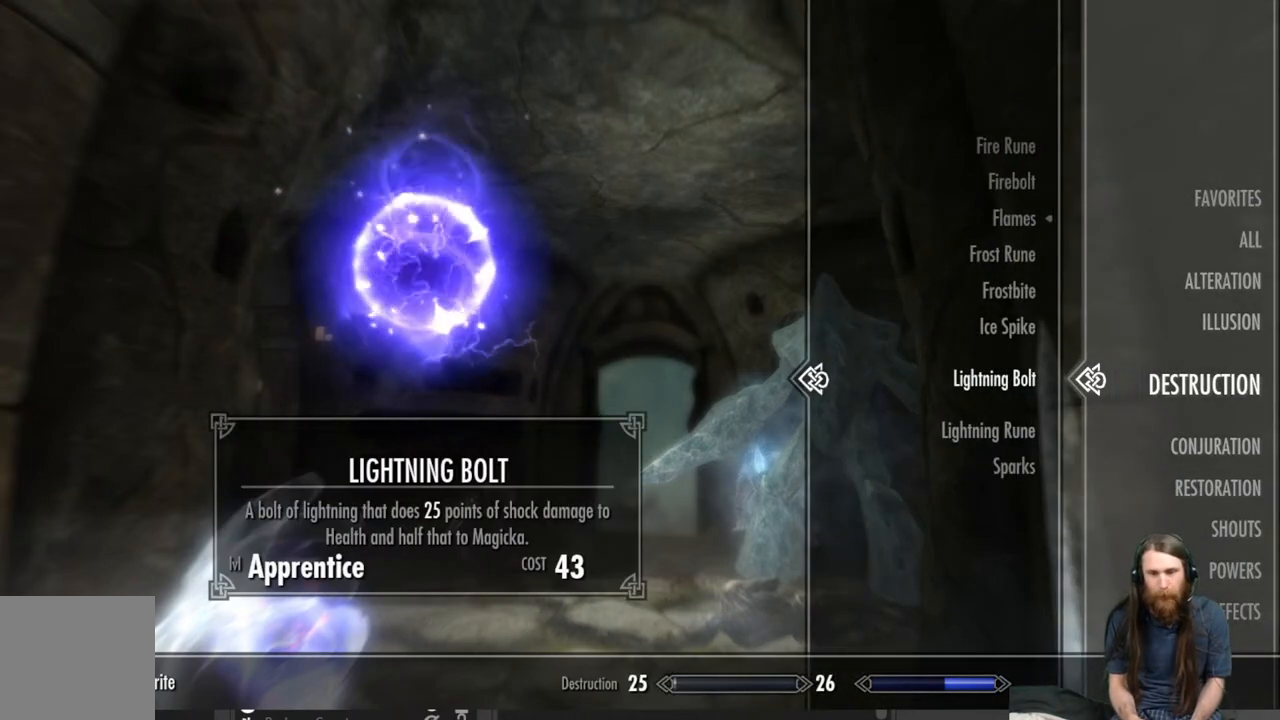
{"buttons": ["DPAD_UP"], "left_stick": "center", "right_stick": "center", "events": [[150, "DPAD_UP", "down"], [233, "DPAD_UP", "up"], [350, "DPAD_UP", "down"], [417, "DPAD_UP", "up"], [500, "DPAD_UP", "down"]]}
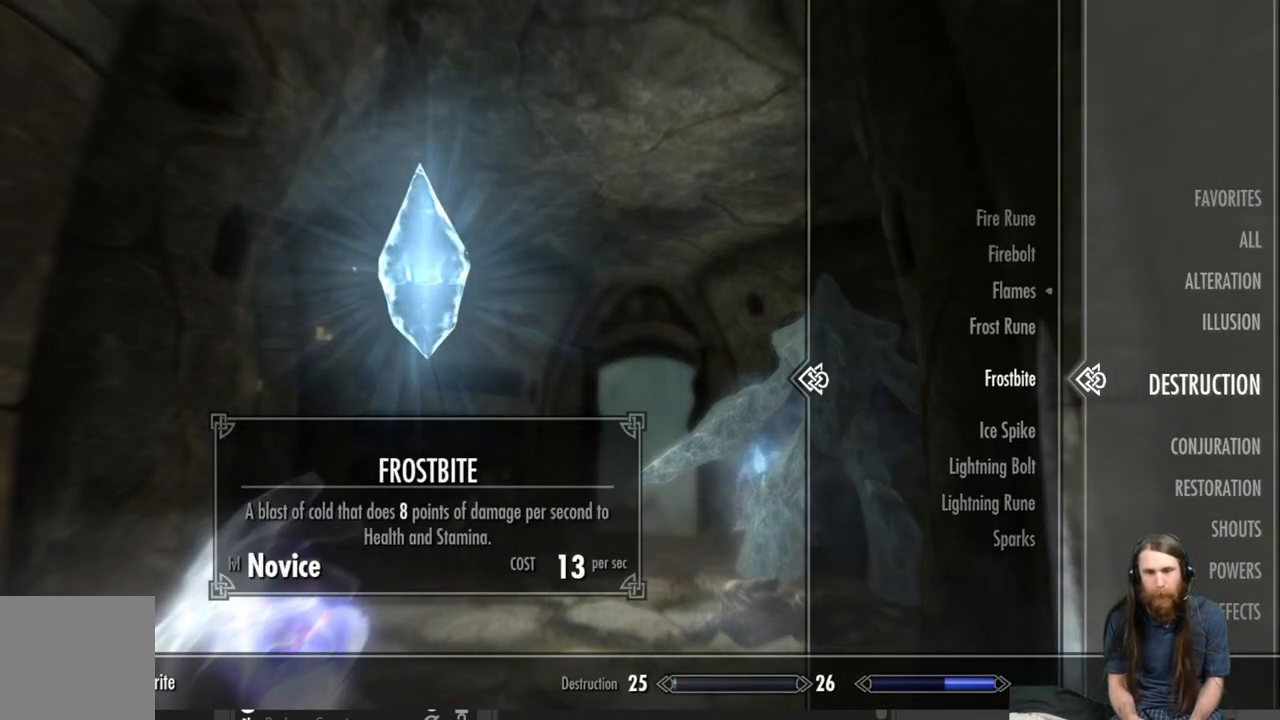
{"buttons": [], "left_stick": "center", "right_stick": "center", "events": [[50, "DPAD_UP", "up"], [150, "DPAD_UP", "down"], [250, "DPAD_UP", "up"]]}
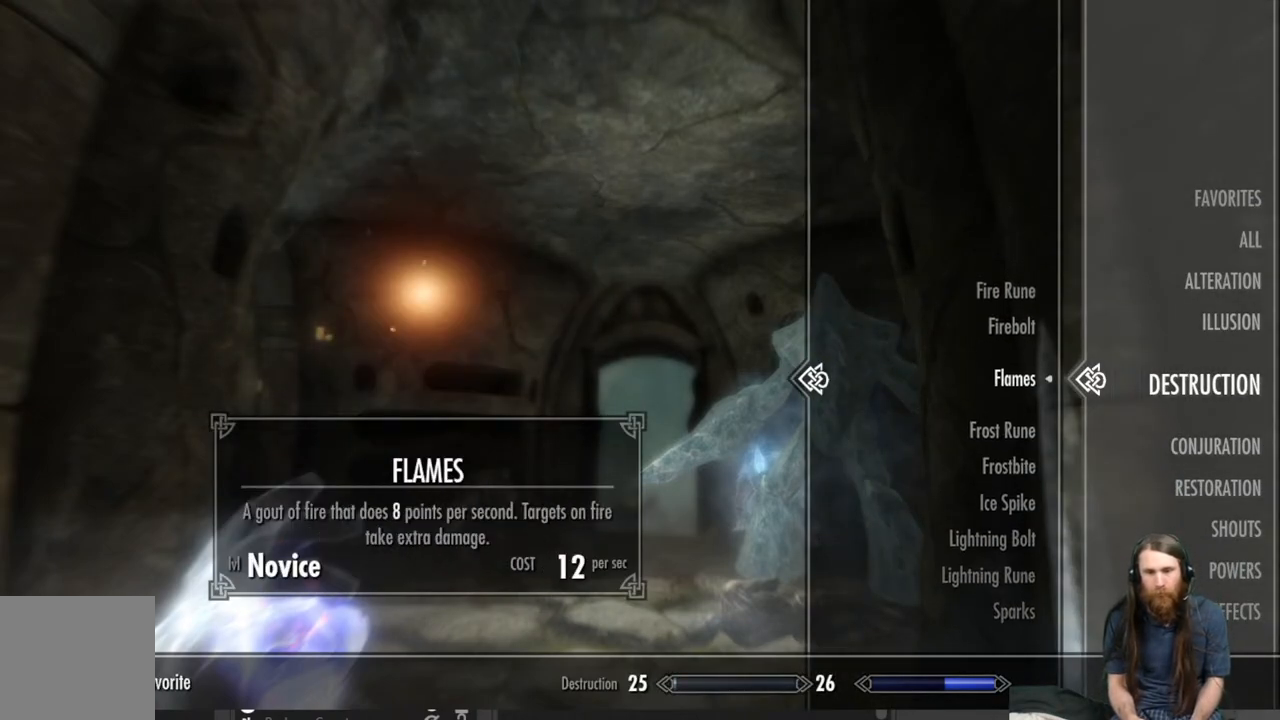
{"buttons": [], "left_stick": "center", "right_stick": "center", "events": []}
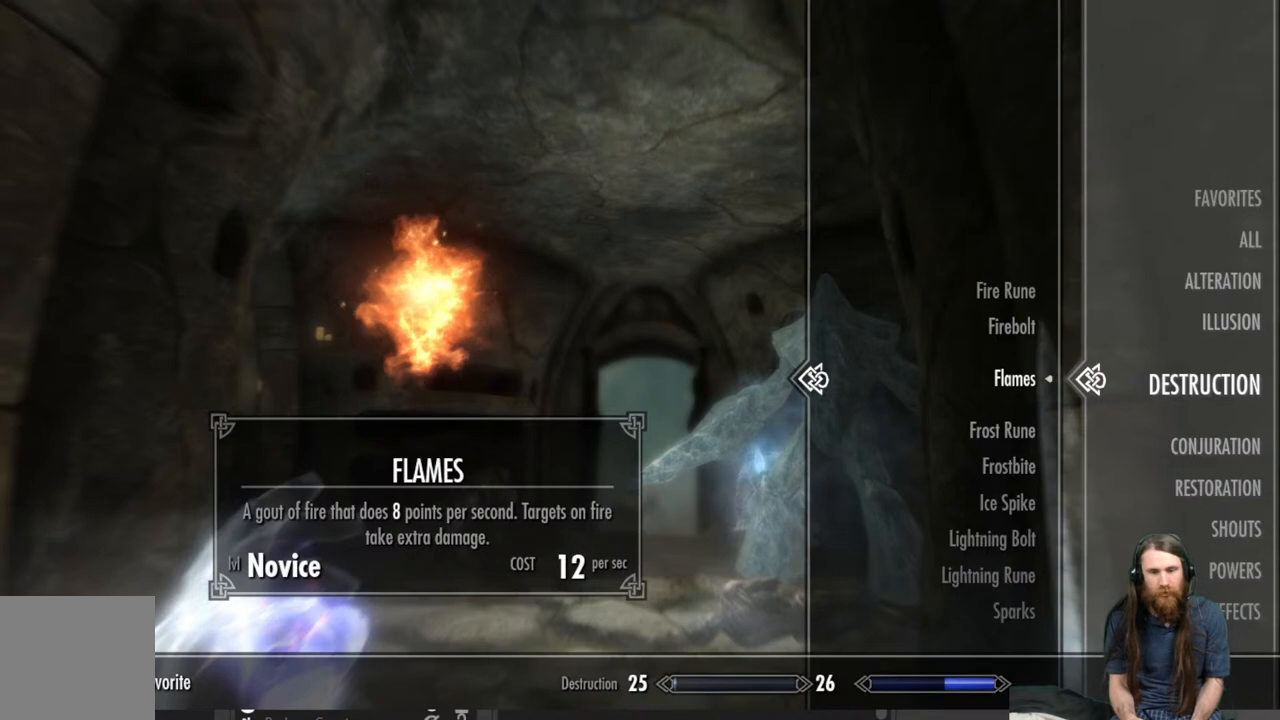
{"buttons": [], "left_stick": "center", "right_stick": "center", "events": [[233, "DPAD_UP", "down"], [383, "DPAD_UP", "up"]]}
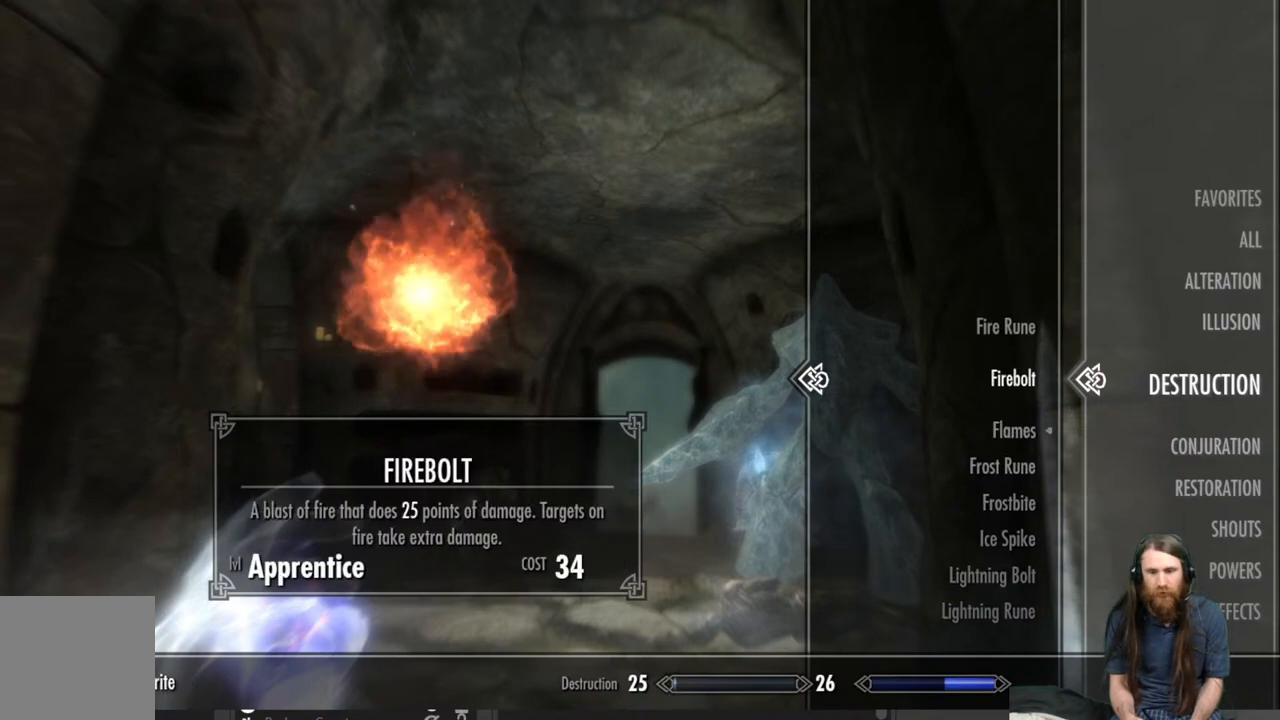
{"buttons": [], "left_stick": "center", "right_stick": "center", "events": []}
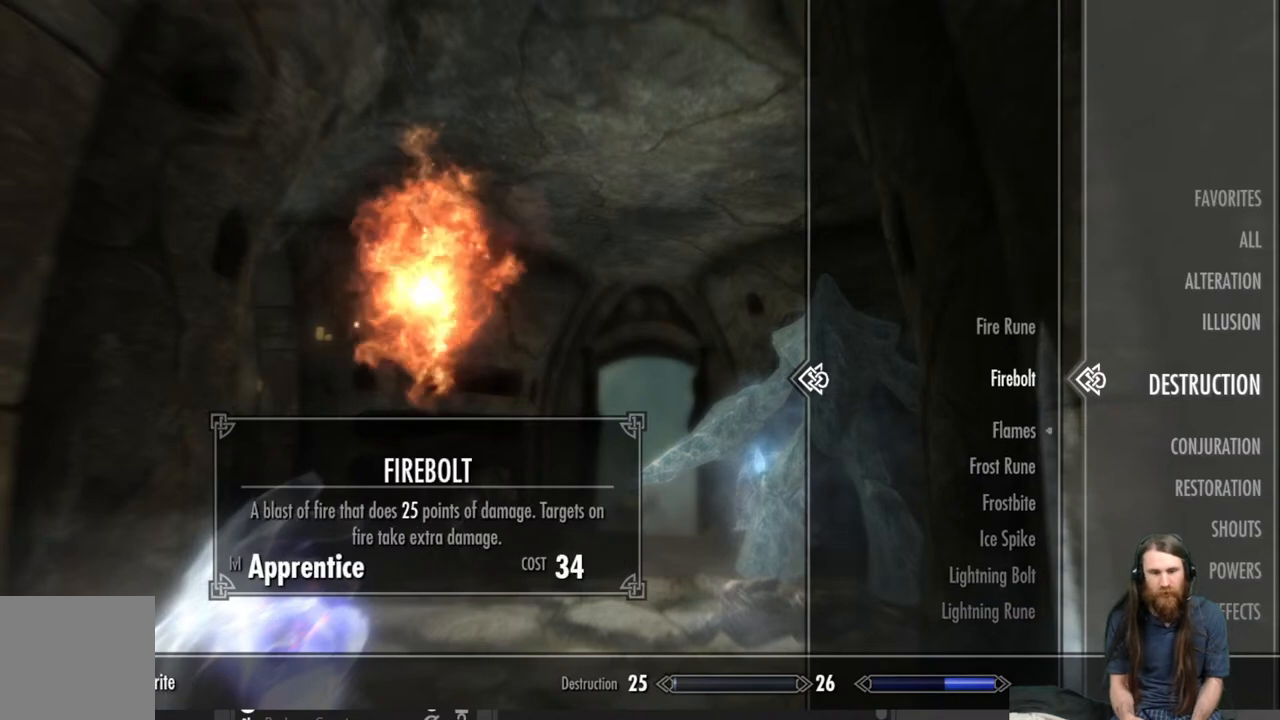
{"buttons": [], "left_stick": "center", "right_stick": "center", "events": []}
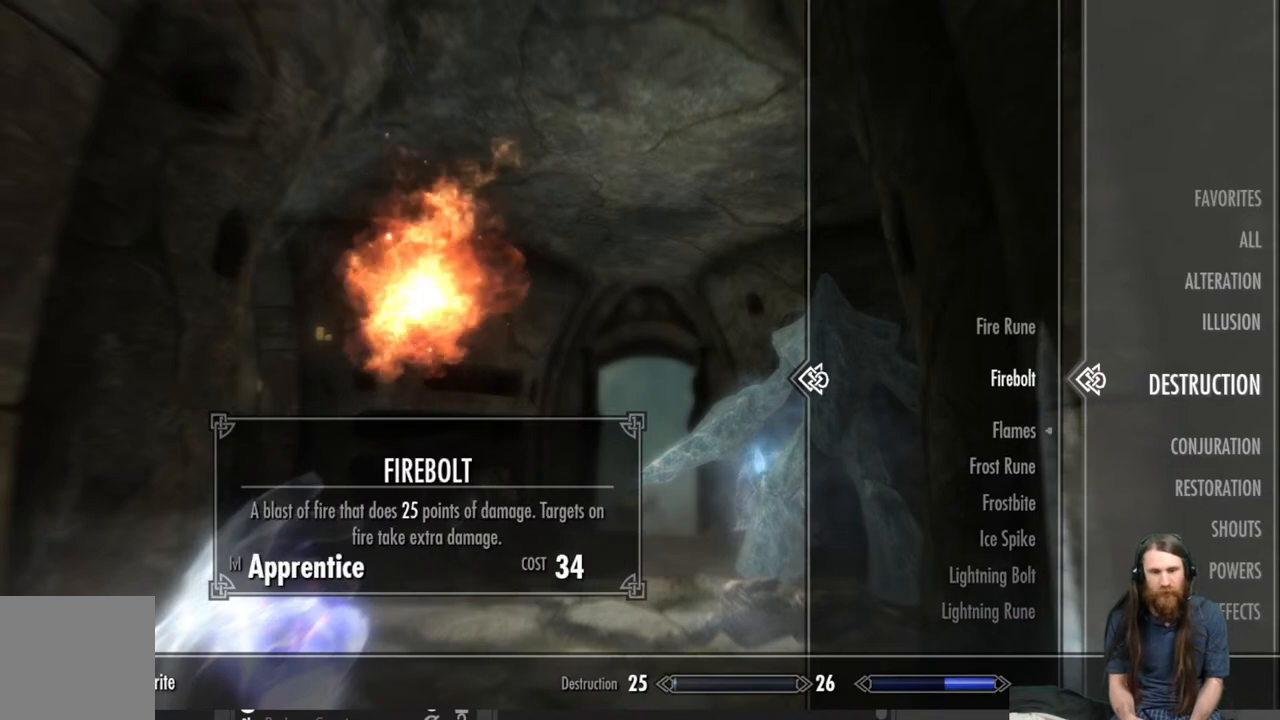
{"buttons": [], "left_stick": "center", "right_stick": "center", "events": []}
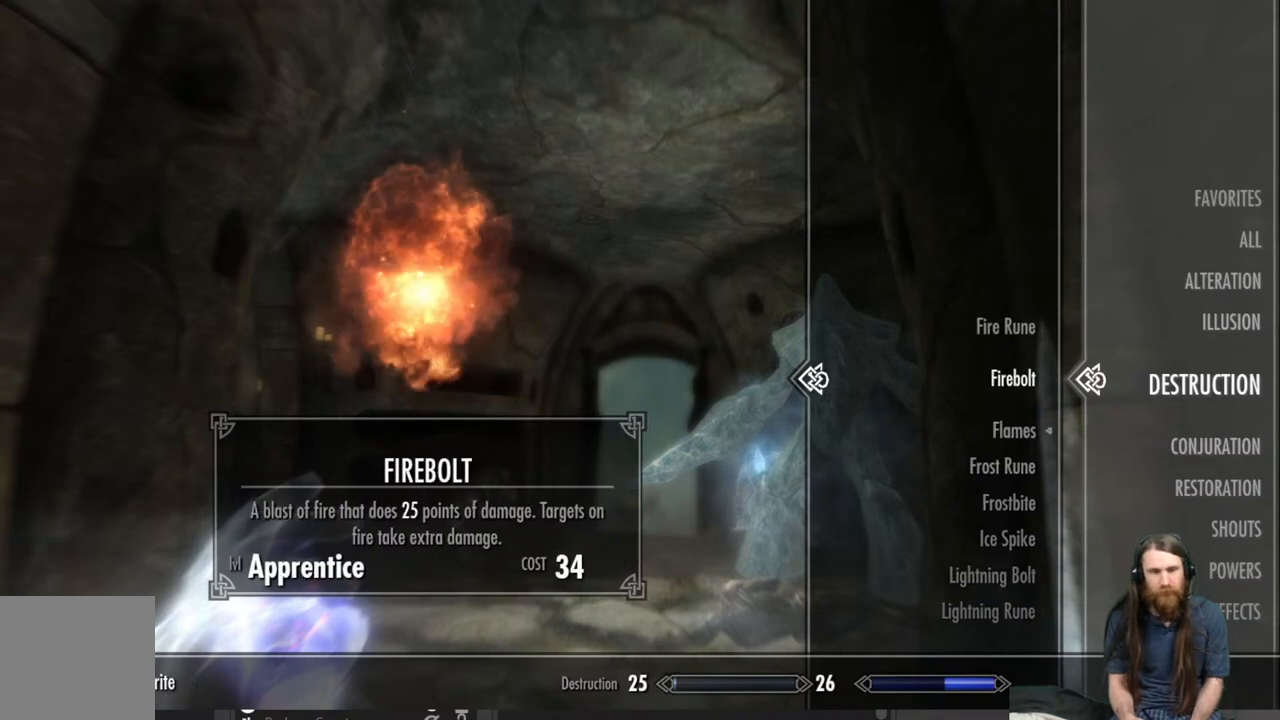
{"buttons": [], "left_stick": "center", "right_stick": "center", "events": []}
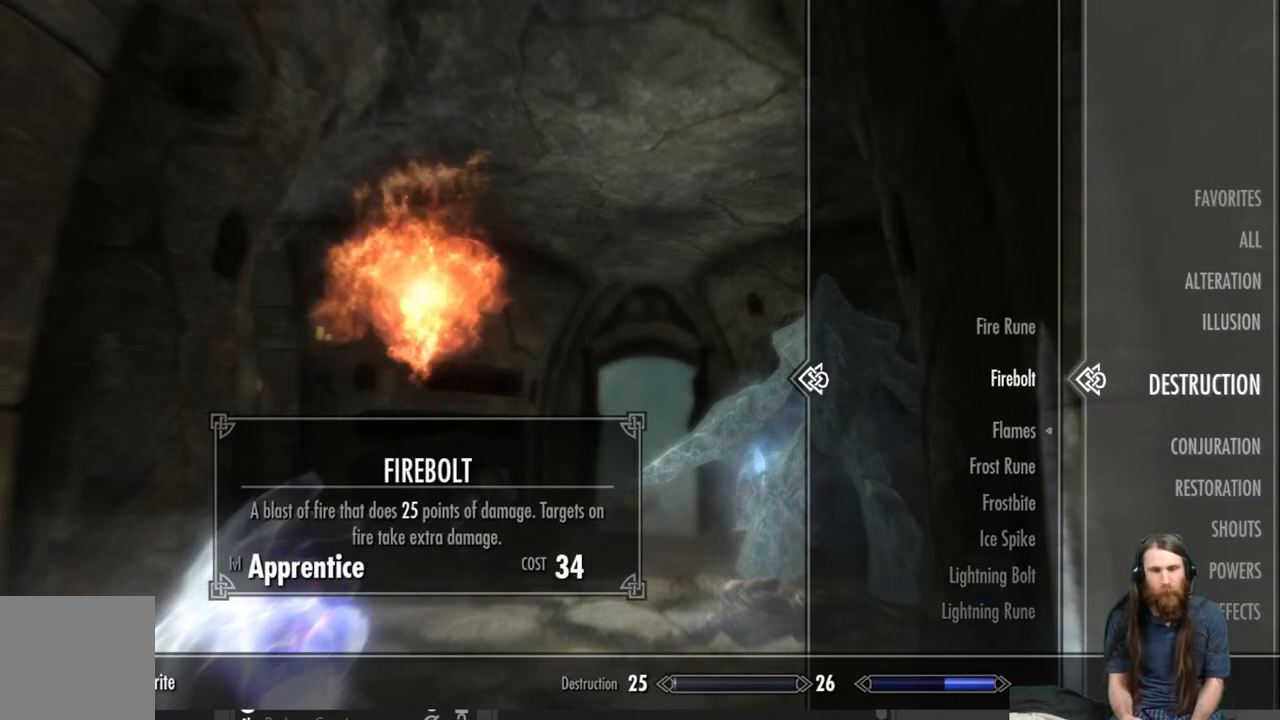
{"buttons": [], "left_stick": "center", "right_stick": "center", "events": []}
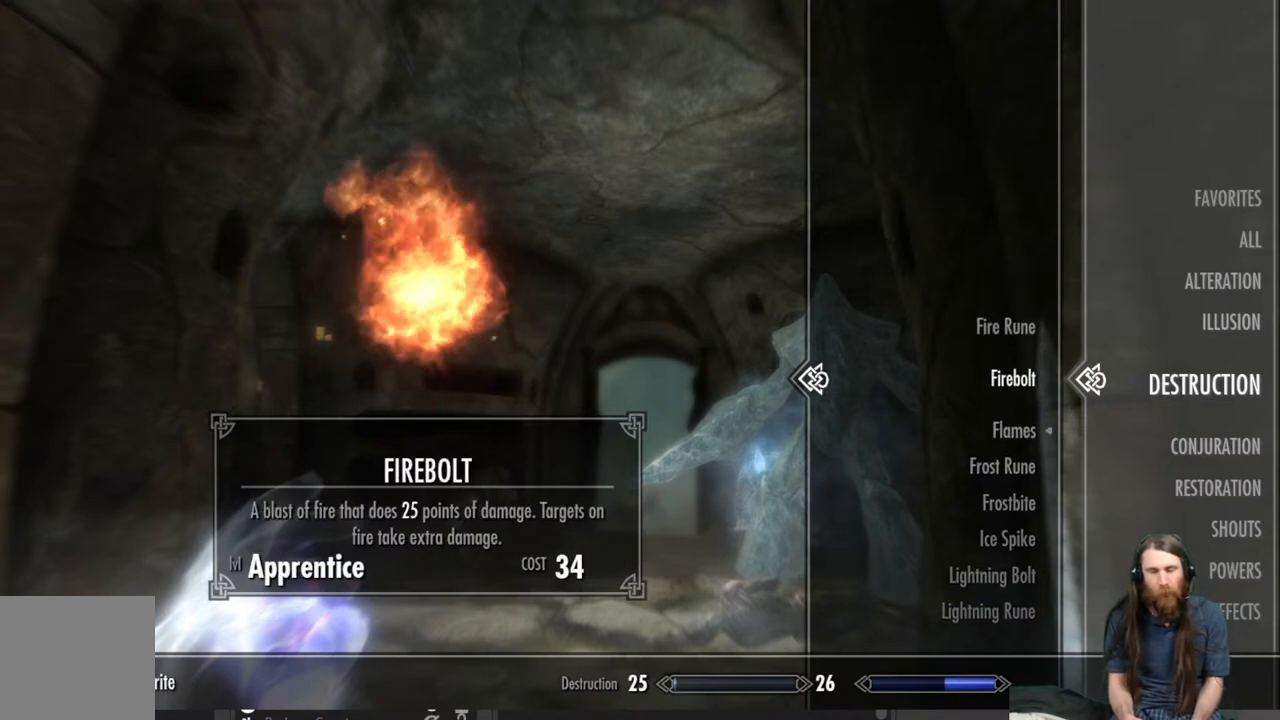
{"buttons": [], "left_stick": "center", "right_stick": "center", "events": []}
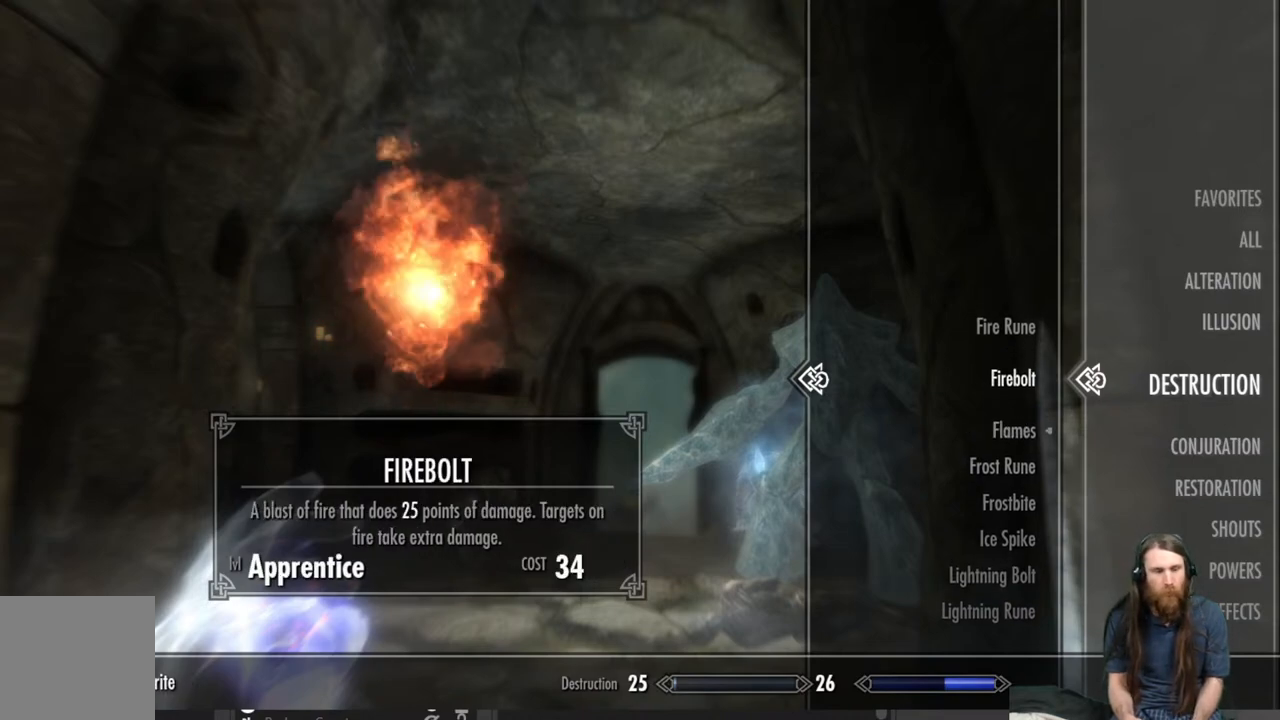
{"buttons": [], "left_stick": "center", "right_stick": "center", "events": []}
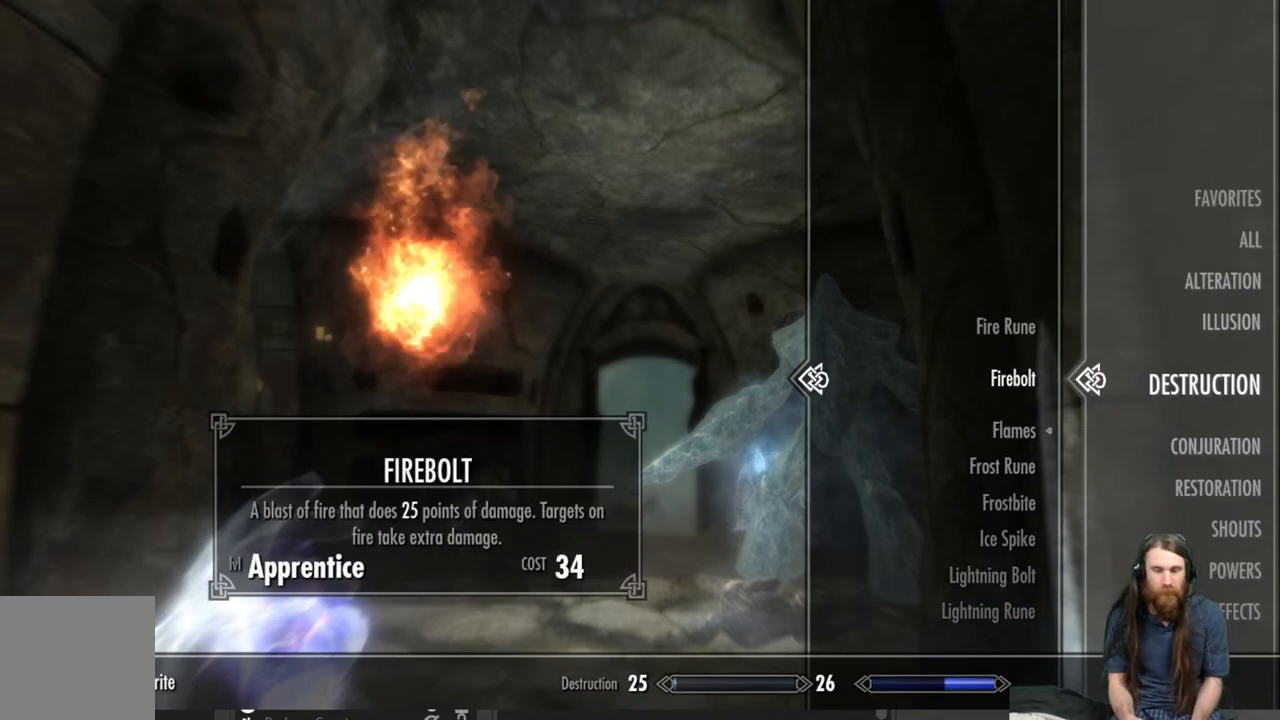
{"buttons": [], "left_stick": "center", "right_stick": "center", "events": [[217, "A", "down"], [233, "A", "up"]]}
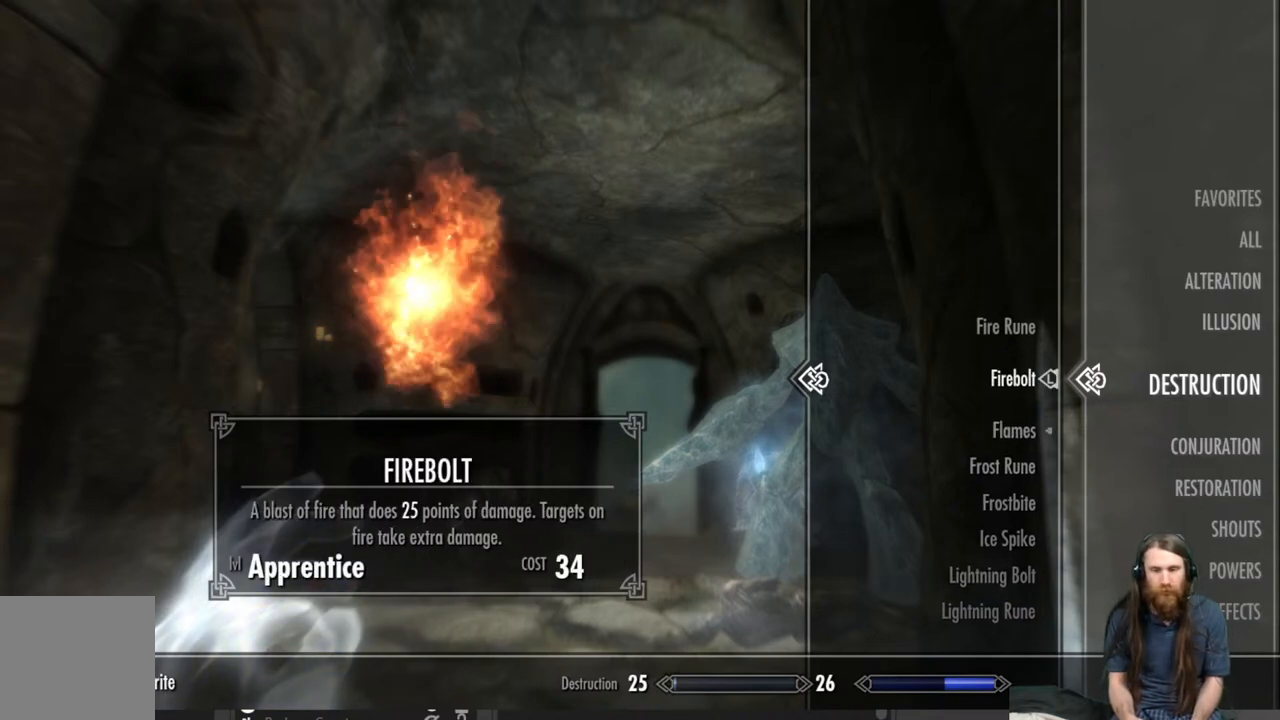
{"buttons": [], "left_stick": "center", "right_stick": "center", "events": [[200, "B", "down"], [300, "B", "up"]]}
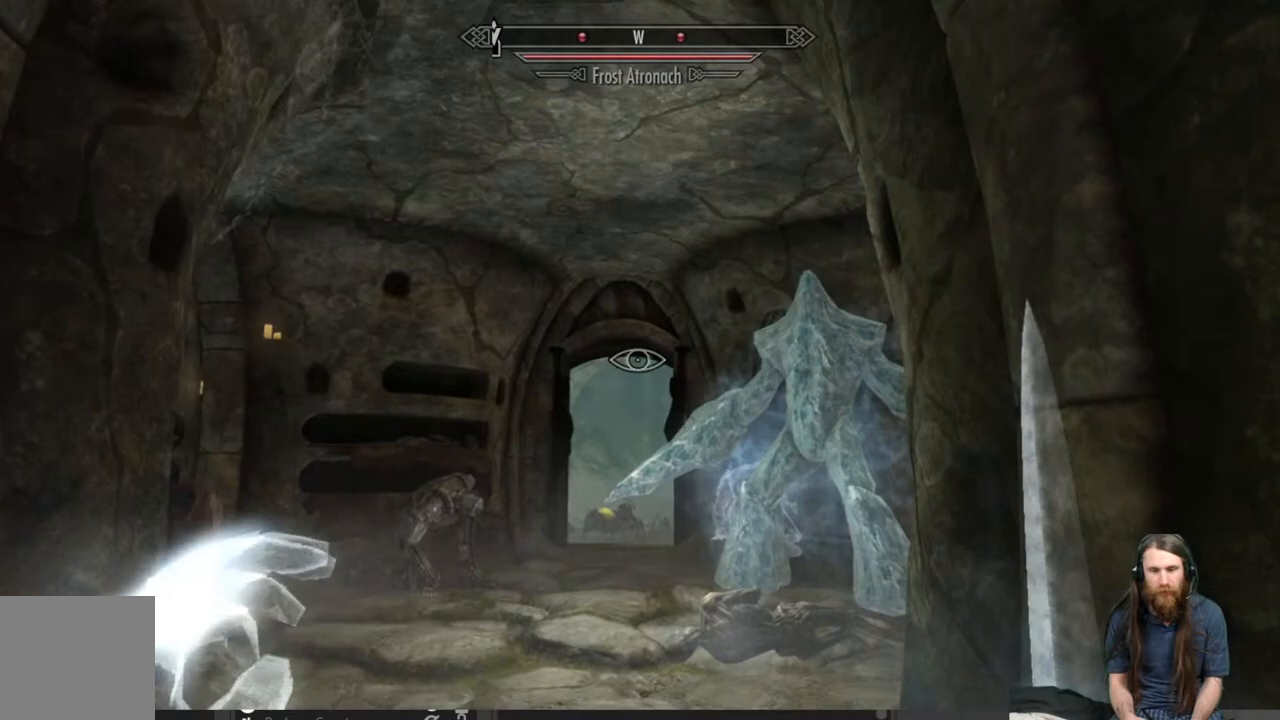
{"buttons": [], "left_stick": "down", "right_stick": "down", "events": [[150, "right_stick", "right"], [183, "left_stick", "down"], [233, "right_stick", "center"], [500, "right_stick", "down"]]}